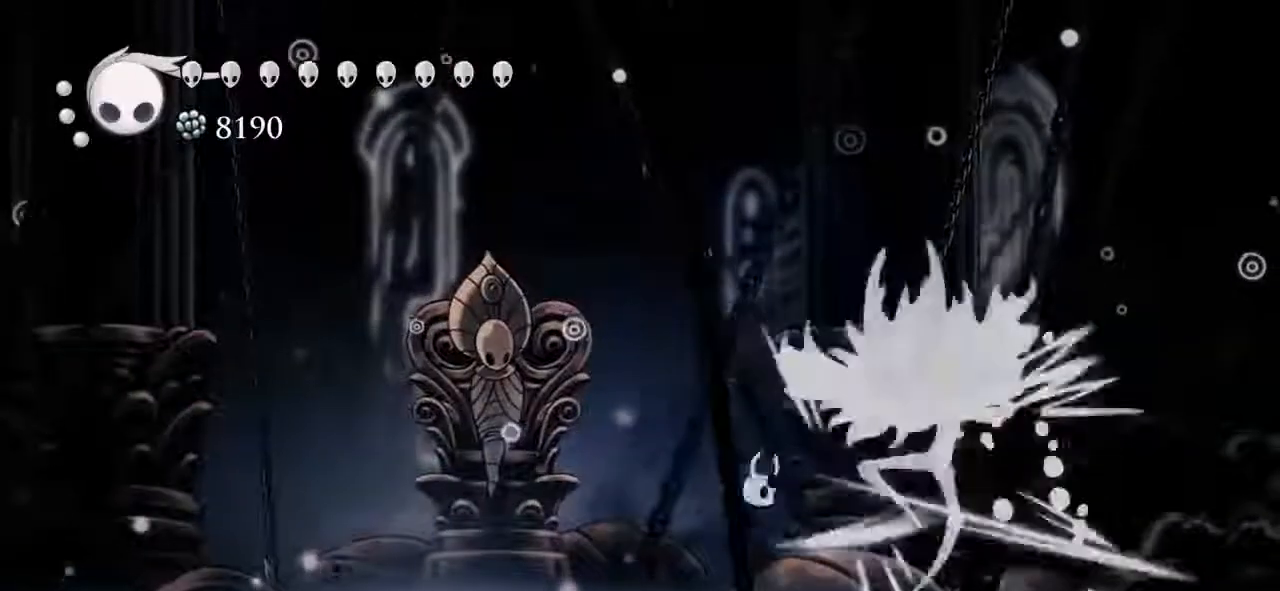
Gameplay with keyboard; each line is a JSON object with the keys held at the frame after it. "events" lists presses ("down") and releases ("up") of "dash", "down", "dream", "focus", "jump", "left", "nail", "nail2", "right", "spell" and "up" between this image and that frame as [ms after this image, input, new state], when the widget could be followed in between. No other keys are recorded. Mouse input is not recorded. Key names are as the overlay labels them; some are game actions (e.g. jump) rather than physical keys.
{"keys": ["left"], "events": []}
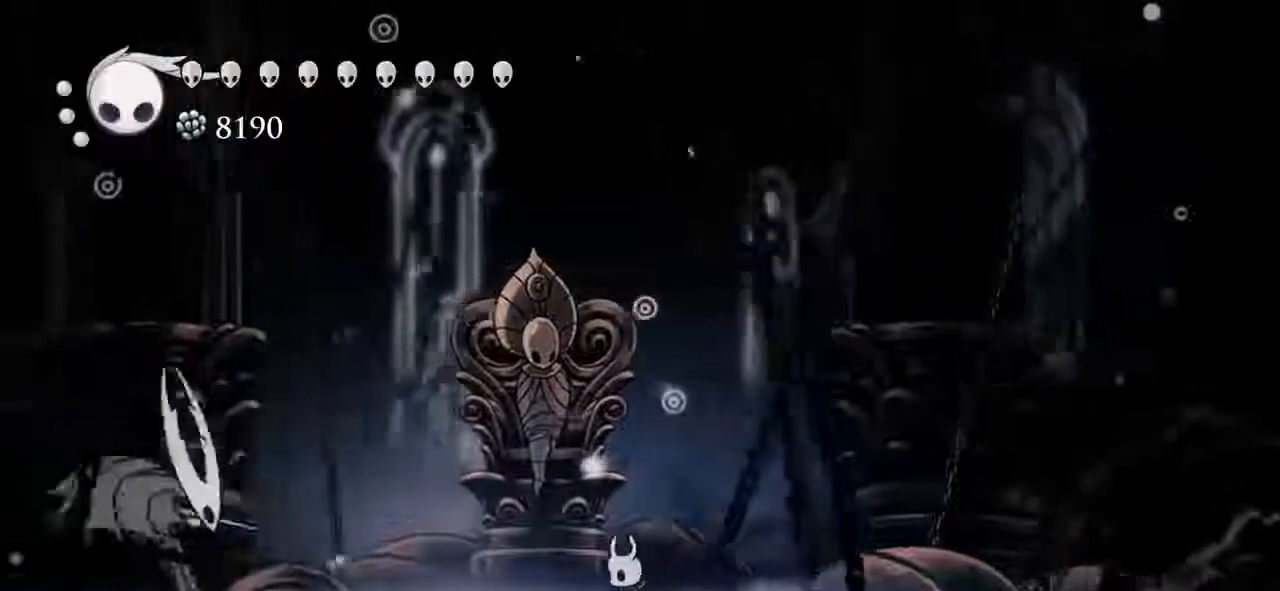
{"keys": ["down", "nail2", "right"], "events": [[33, "jump", "down"], [67, "left", "up"], [300, "down", "down"], [300, "left", "down"], [367, "jump", "up"], [433, "nail2", "down"], [433, "right", "down"], [500, "left", "up"]]}
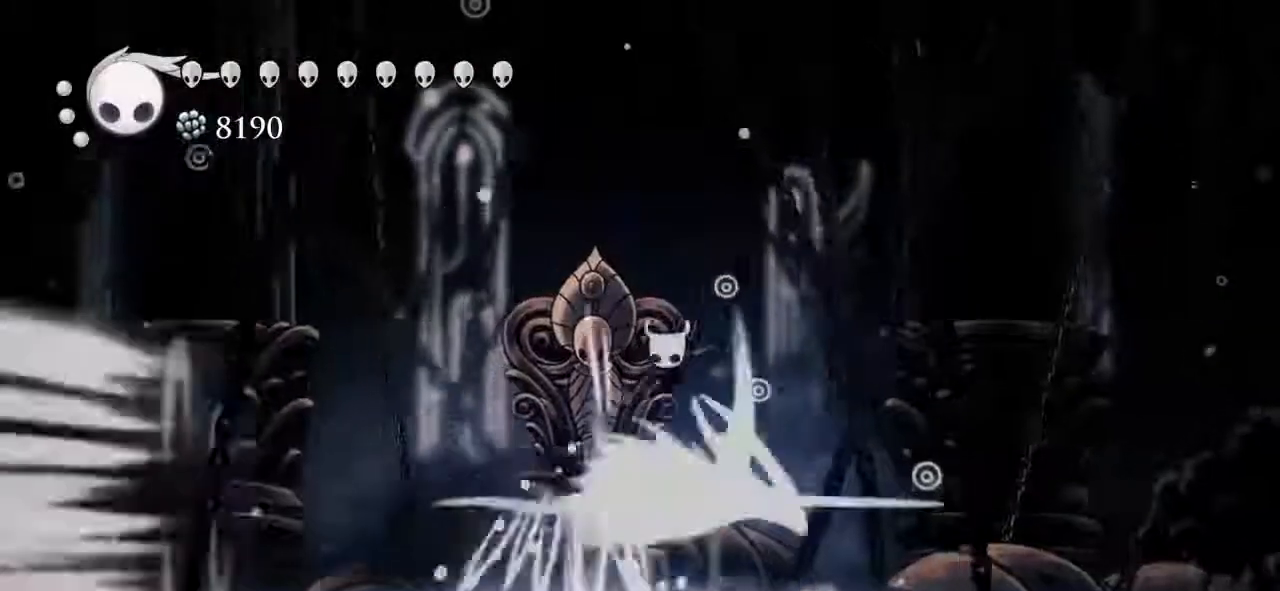
{"keys": ["nail2", "right"], "events": [[33, "down", "up"], [33, "nail2", "up"], [267, "right", "up"], [367, "right", "down"], [500, "nail2", "down"]]}
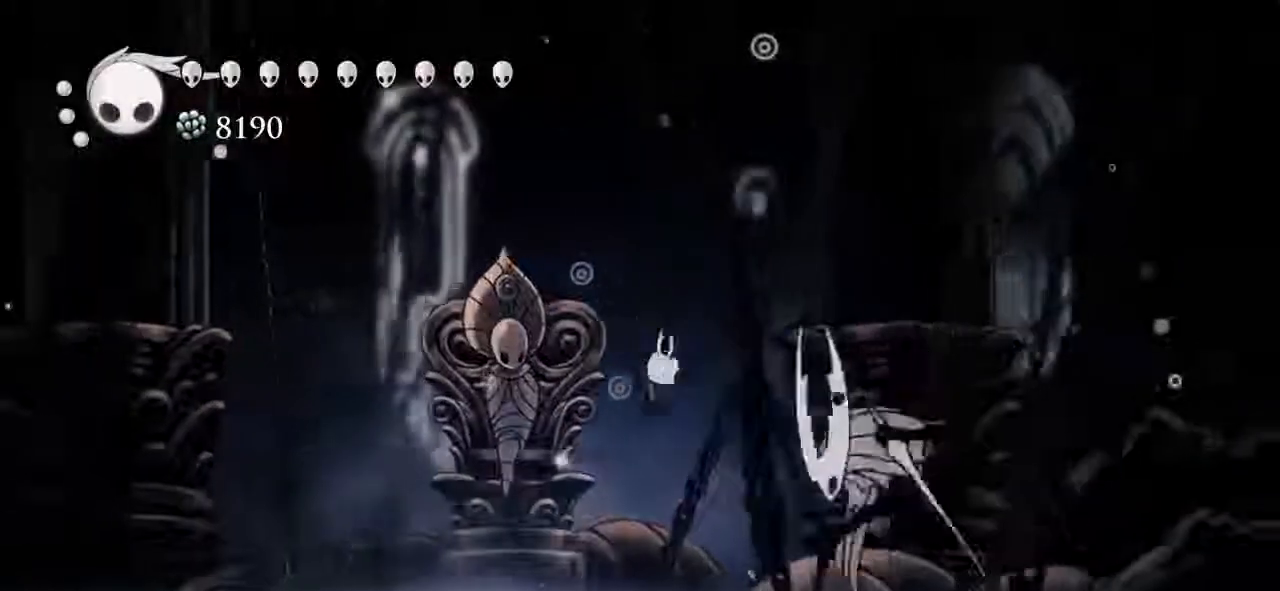
{"keys": ["jump"], "events": [[67, "nail2", "up"], [100, "left", "down"], [100, "right", "up"], [400, "jump", "down"], [467, "left", "up"]]}
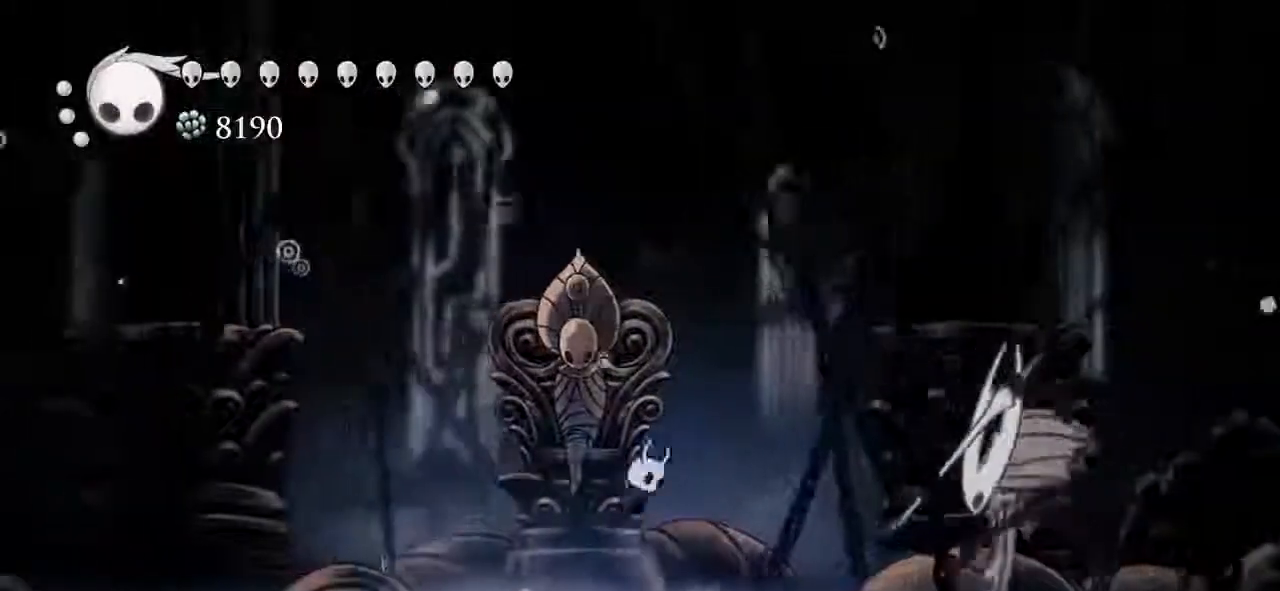
{"keys": ["left"], "events": [[33, "right", "down"], [67, "jump", "up"], [367, "nail2", "down"], [400, "left", "down"], [400, "right", "up"], [433, "nail2", "up"]]}
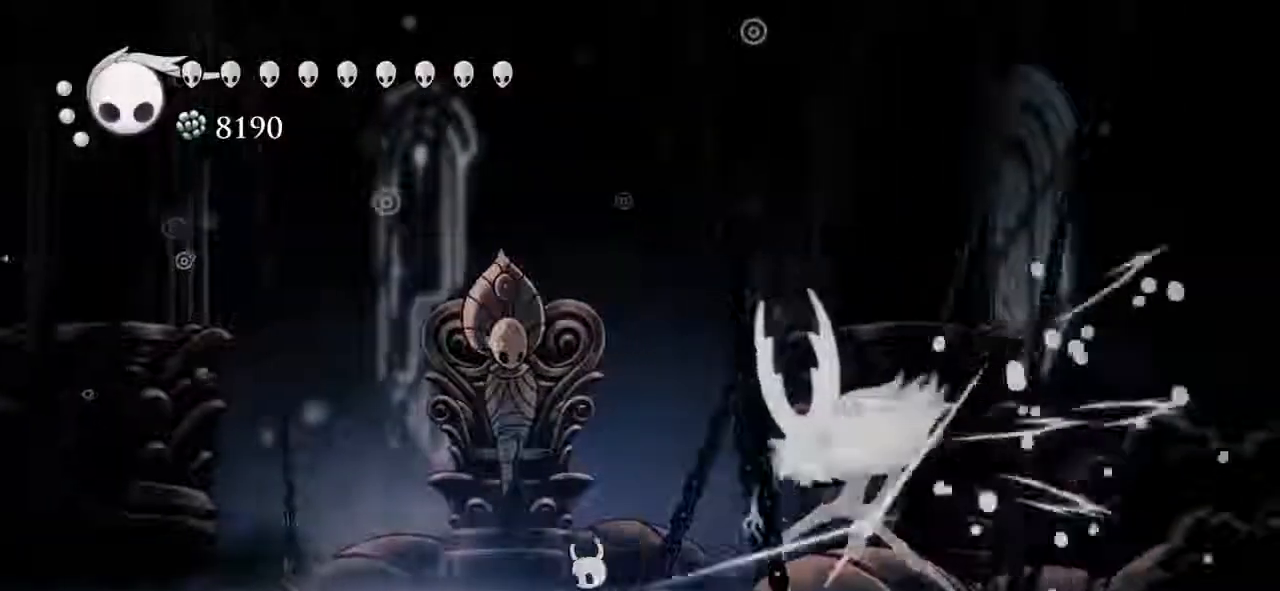
{"keys": [], "events": [[167, "left", "up"]]}
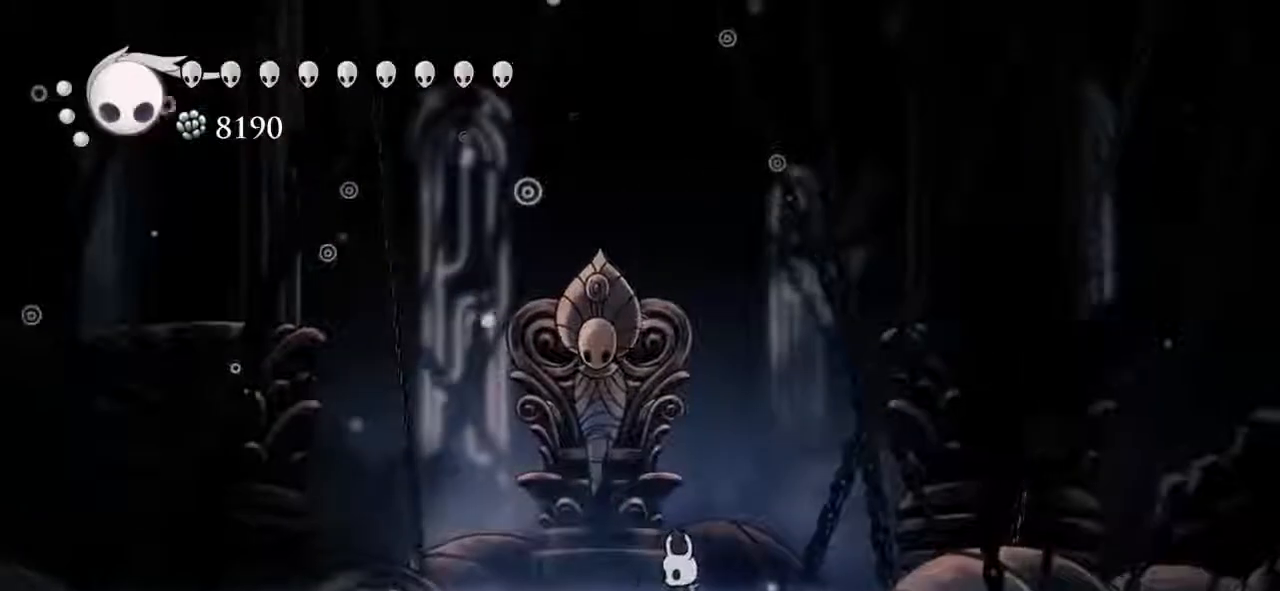
{"keys": ["jump"], "events": [[233, "left", "down"], [333, "left", "up"], [467, "jump", "down"]]}
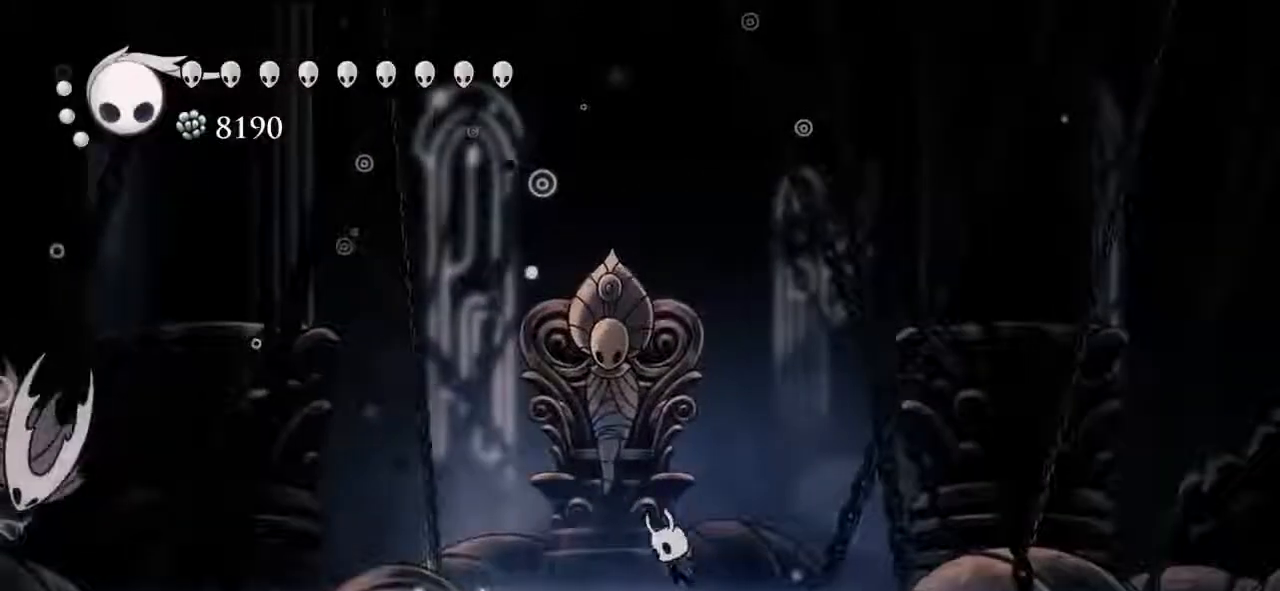
{"keys": ["dash", "left"], "events": [[33, "left", "down"], [267, "jump", "up"], [500, "dash", "down"]]}
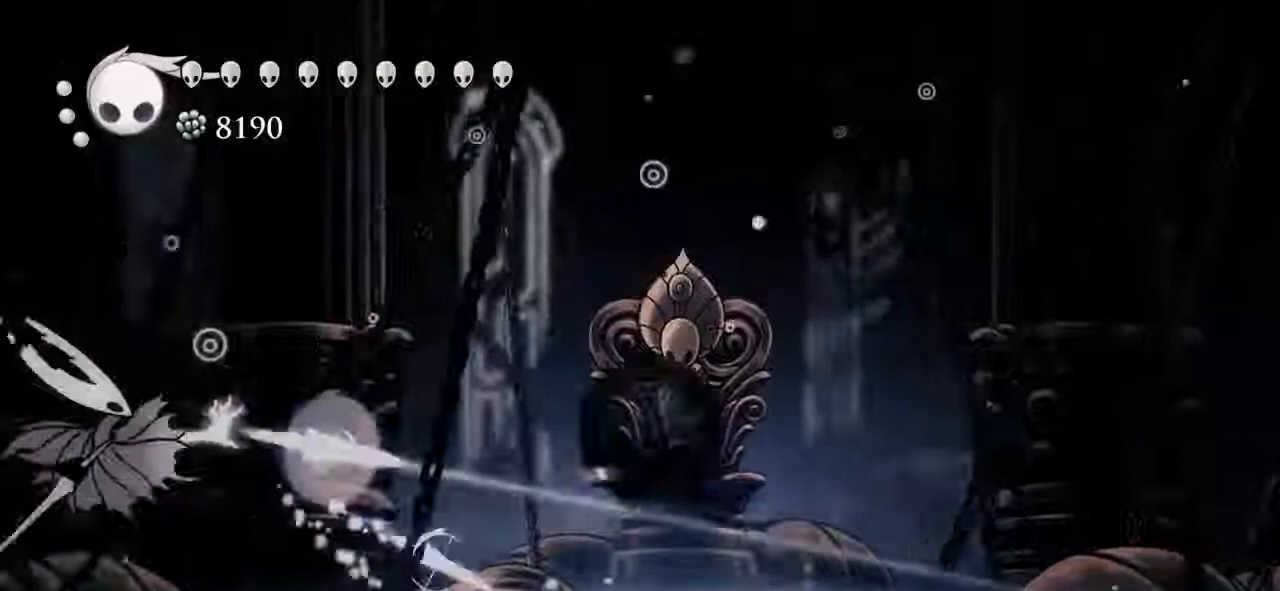
{"keys": ["left"], "events": [[33, "dash", "up"], [333, "nail2", "down"], [400, "nail2", "up"]]}
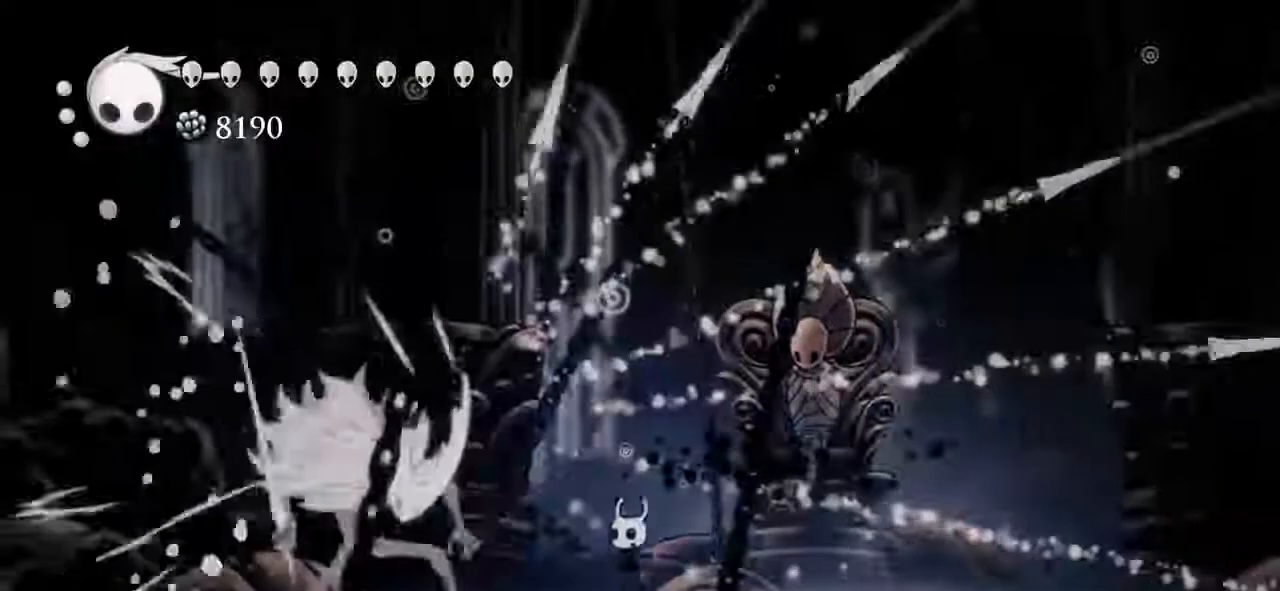
{"keys": ["right"], "events": [[100, "nail2", "down"], [200, "nail2", "up"], [400, "nail2", "down"], [467, "left", "up"], [467, "nail2", "up"], [467, "right", "down"]]}
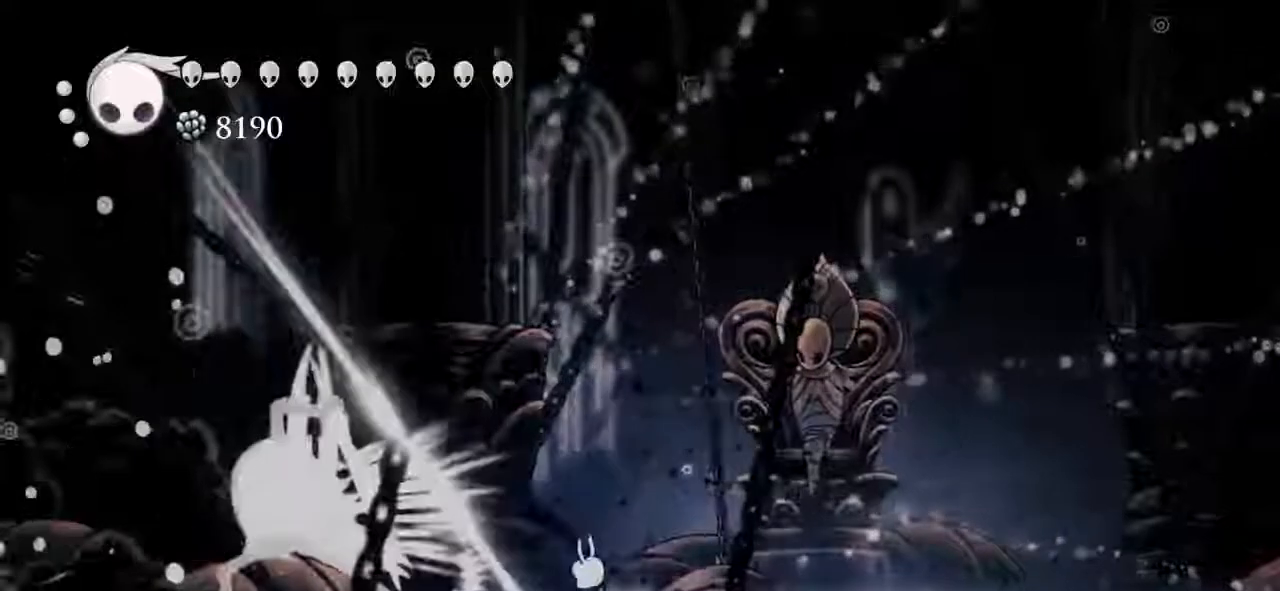
{"keys": ["jump", "right"], "events": [[400, "jump", "down"]]}
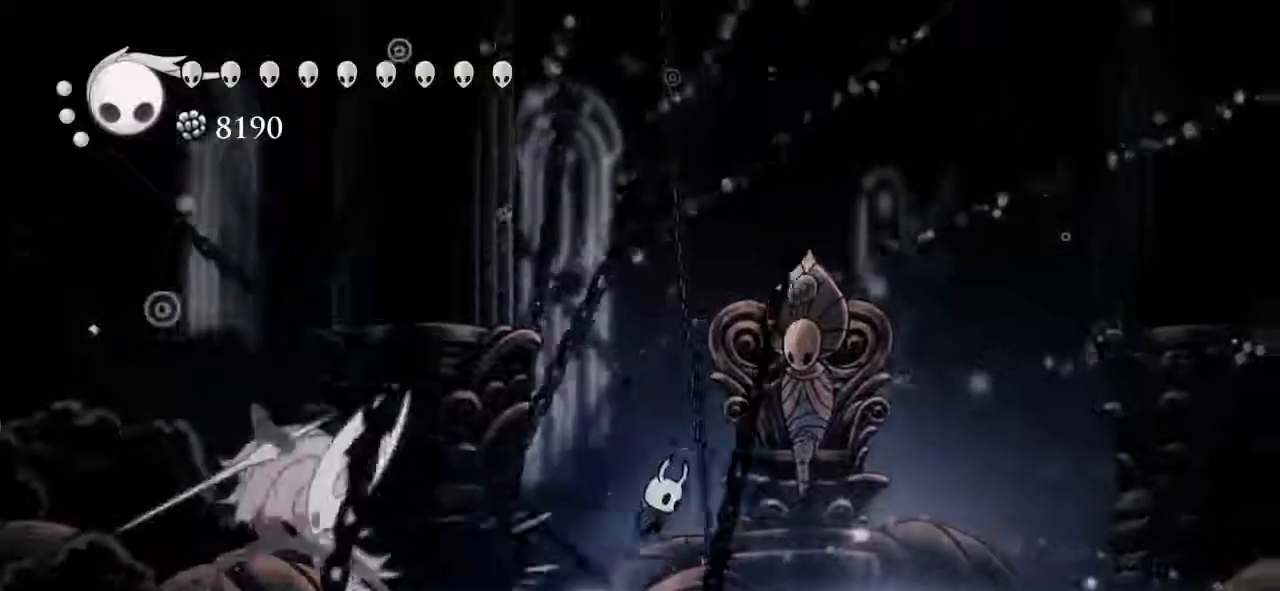
{"keys": ["down", "left", "nail2"], "events": [[33, "down", "down"], [100, "left", "down"], [100, "right", "up"], [133, "nail2", "down"], [433, "jump", "up"]]}
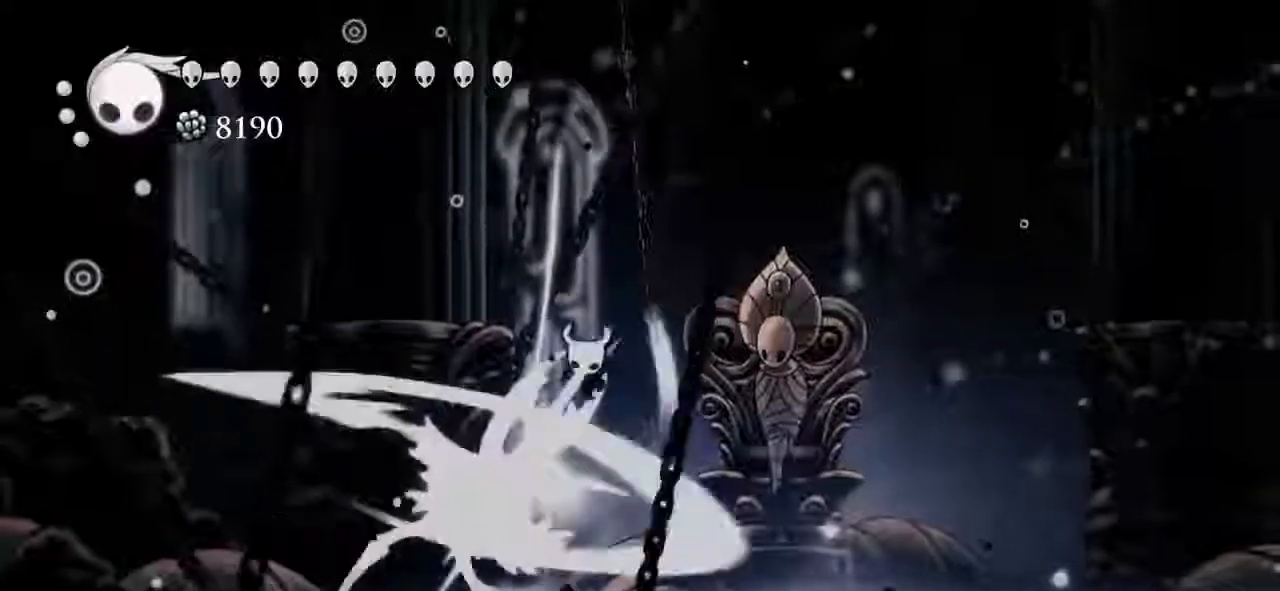
{"keys": ["right"], "events": [[100, "nail2", "up"], [233, "down", "up"], [300, "left", "up"], [400, "right", "down"]]}
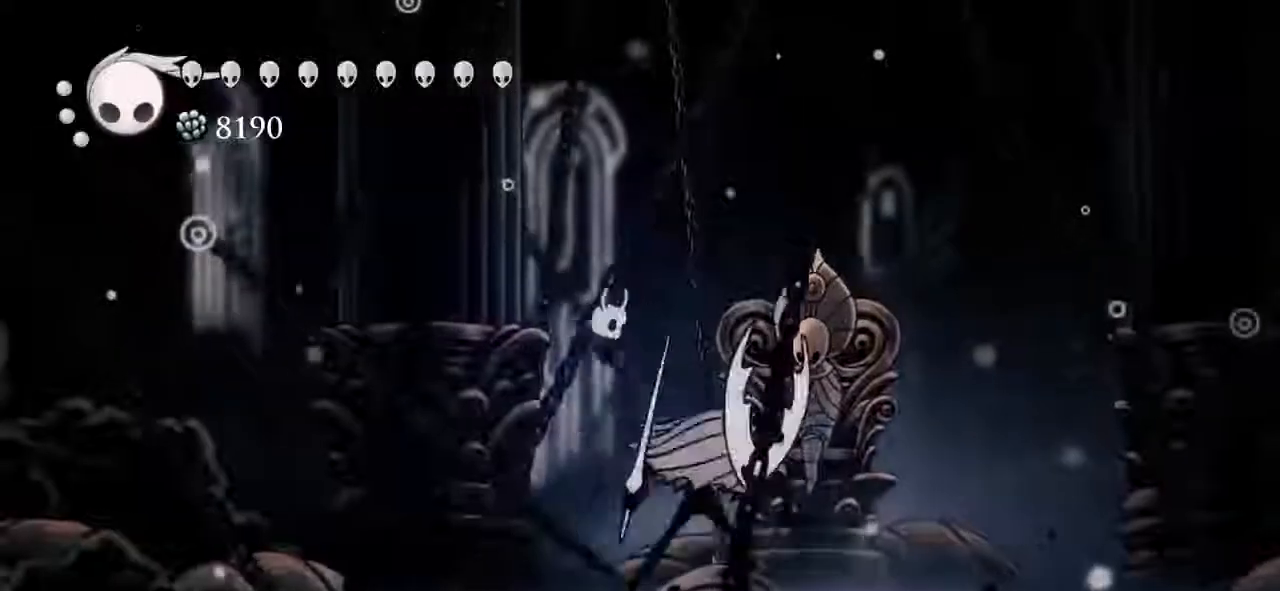
{"keys": ["nail2"], "events": [[33, "right", "up"], [67, "nail2", "down"], [167, "left", "down"], [300, "nail2", "up"], [400, "right", "down"], [433, "left", "up"], [500, "nail2", "down"], [500, "right", "up"]]}
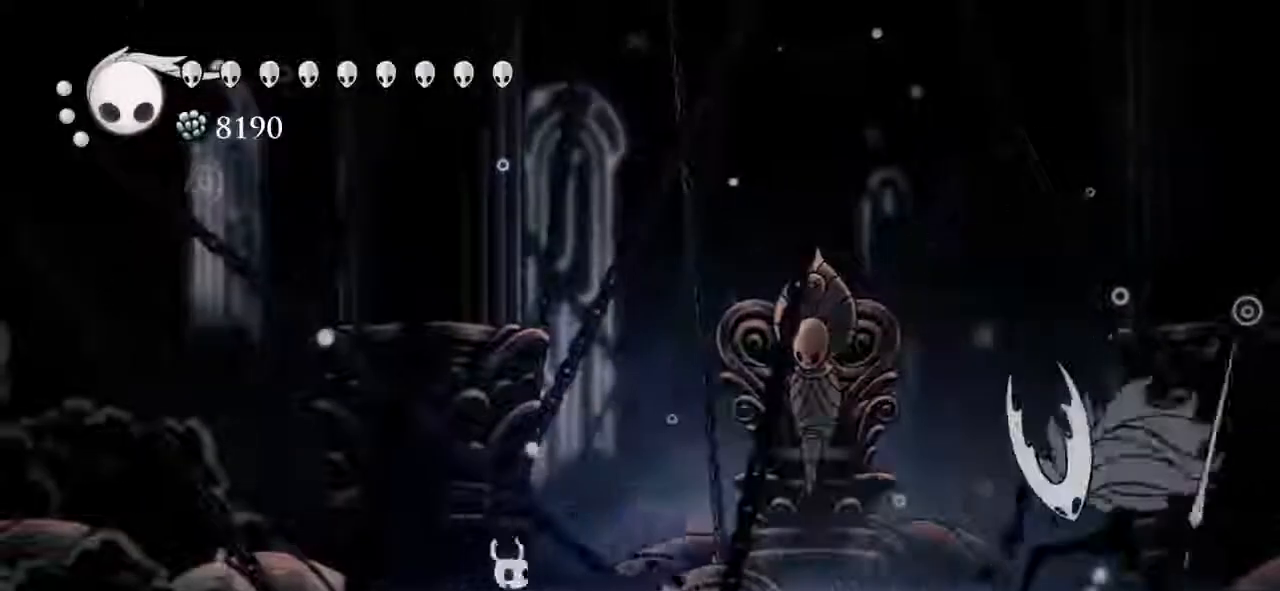
{"keys": [], "events": [[33, "nail2", "up"], [100, "left", "down"], [167, "left", "up"], [233, "right", "down"], [367, "right", "up"]]}
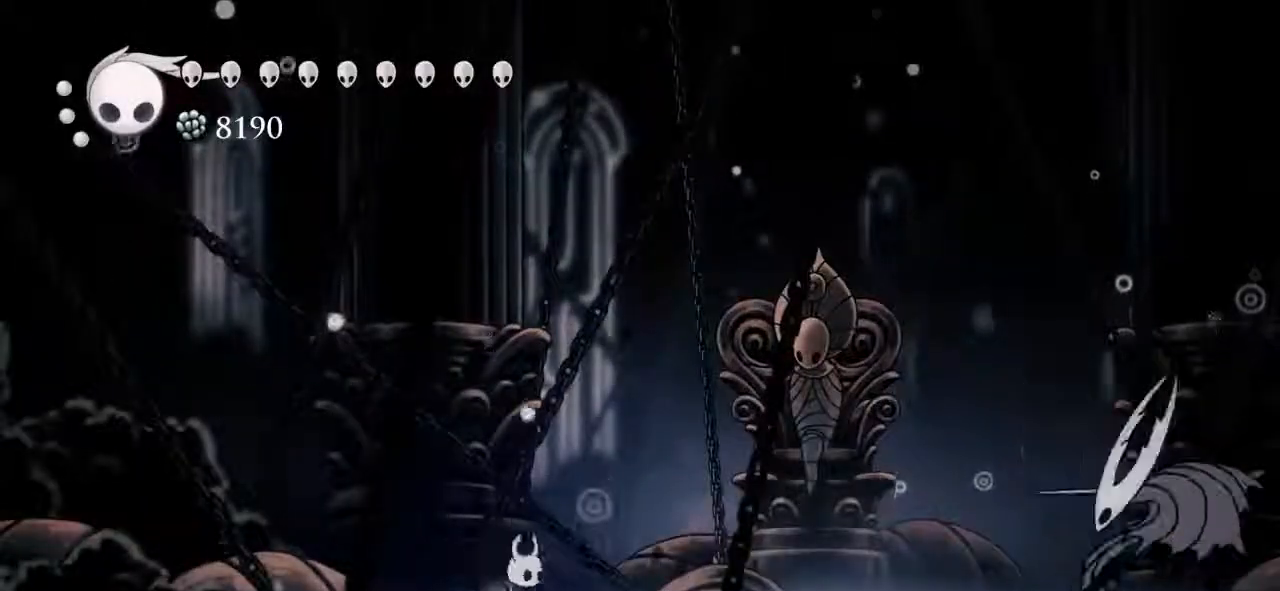
{"keys": ["down", "right"], "events": [[100, "jump", "down"], [100, "left", "down"], [133, "right", "down"], [200, "down", "down"], [233, "left", "up"], [300, "nail2", "down"], [400, "jump", "up"], [467, "nail2", "up"]]}
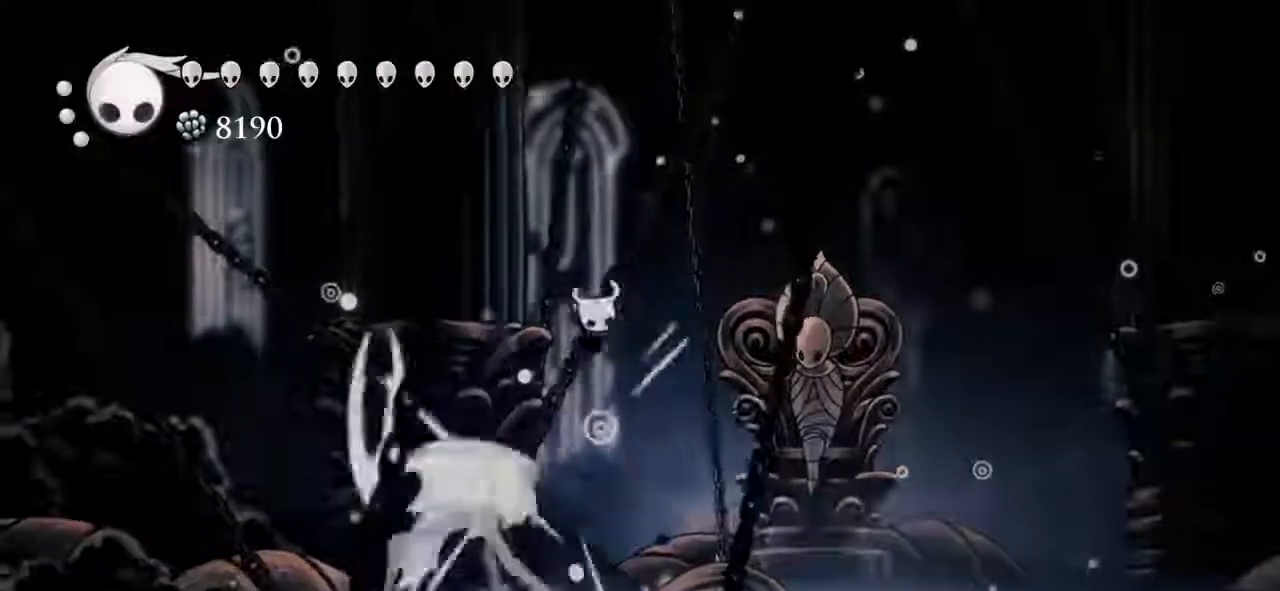
{"keys": ["right"], "events": [[33, "down", "up"], [133, "right", "up"], [200, "left", "down"], [300, "nail2", "down"], [400, "left", "up"], [400, "nail2", "up"], [433, "right", "down"]]}
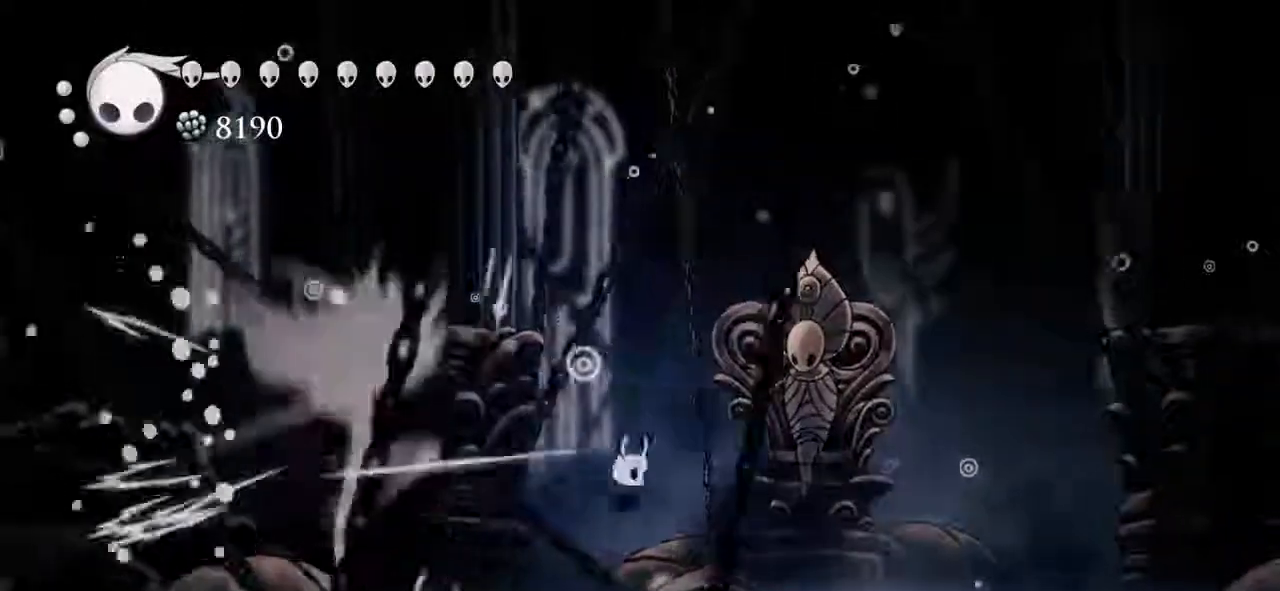
{"keys": [], "events": [[233, "right", "up"], [400, "right", "down"], [467, "dash", "down"], [500, "dash", "up"], [500, "right", "up"]]}
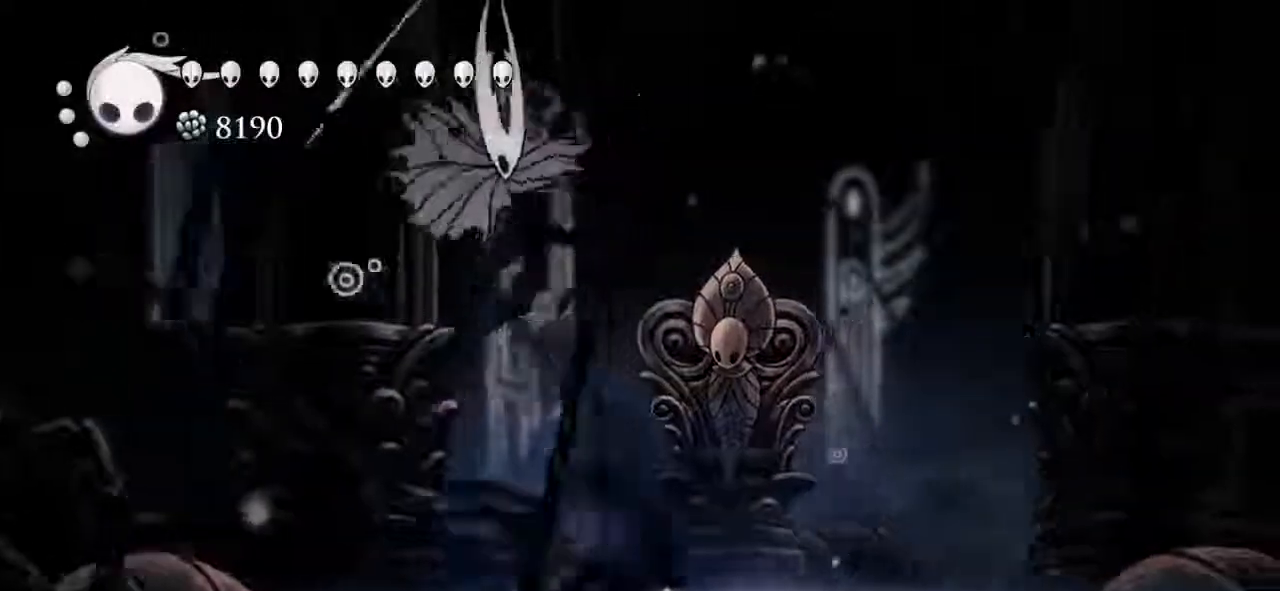
{"keys": [], "events": [[200, "left", "down"], [300, "left", "up"]]}
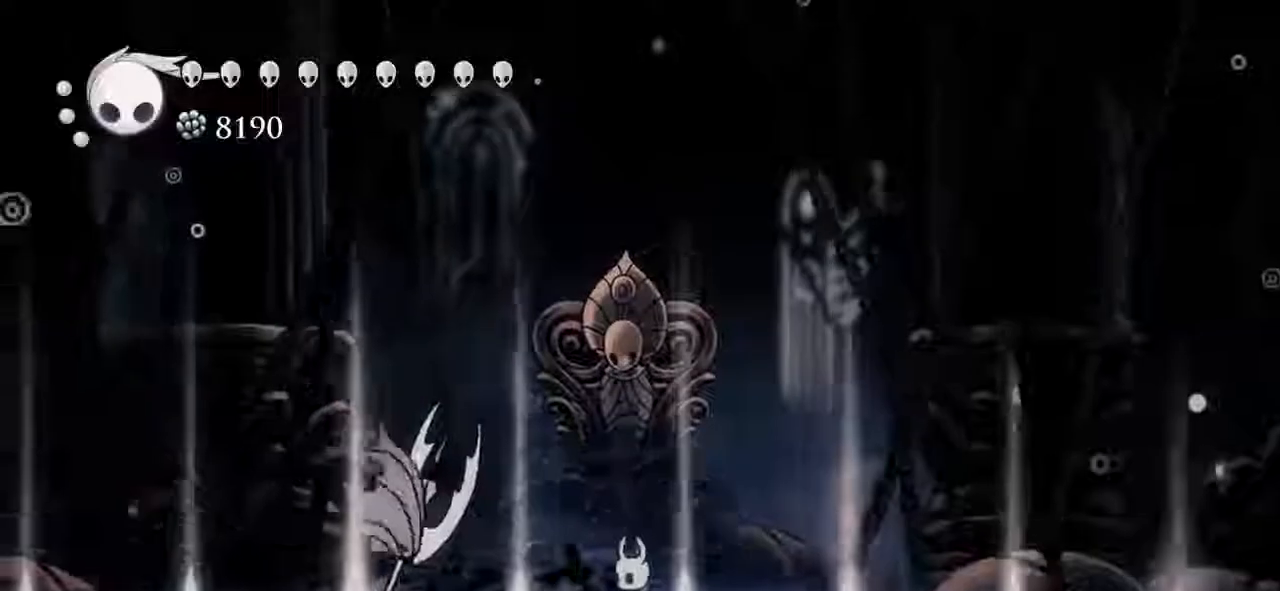
{"keys": [], "events": [[67, "right", "down"], [133, "right", "up"], [167, "left", "down"], [300, "left", "up"]]}
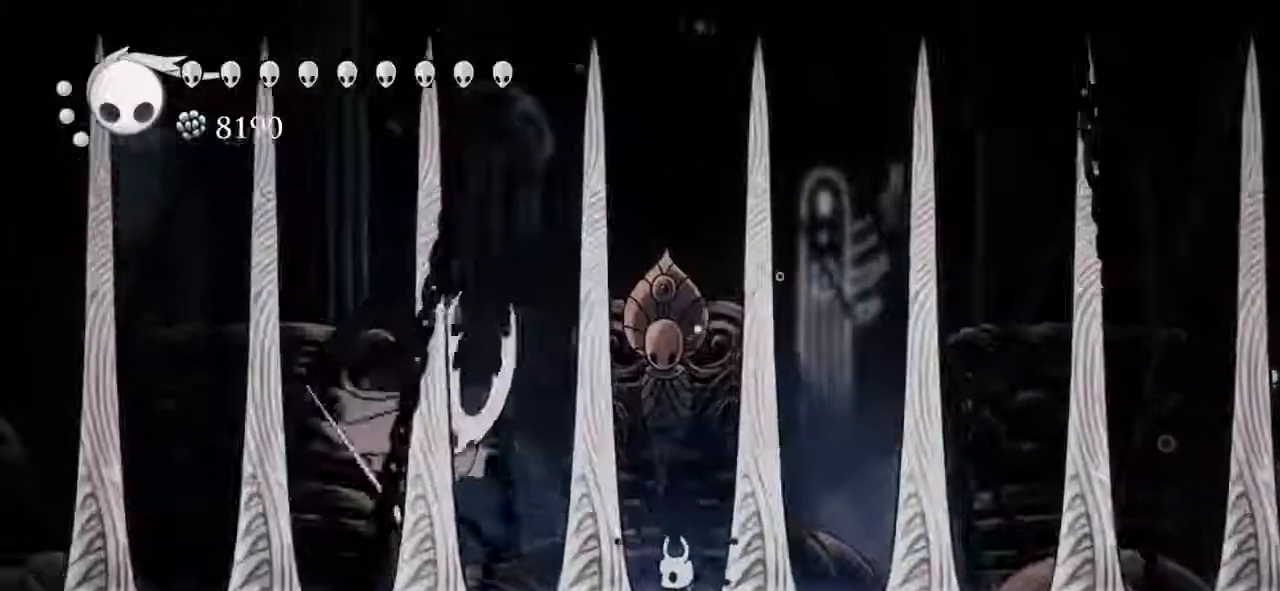
{"keys": [], "events": [[100, "left", "down"], [133, "left", "up"], [167, "nail2", "down"], [233, "nail2", "up"]]}
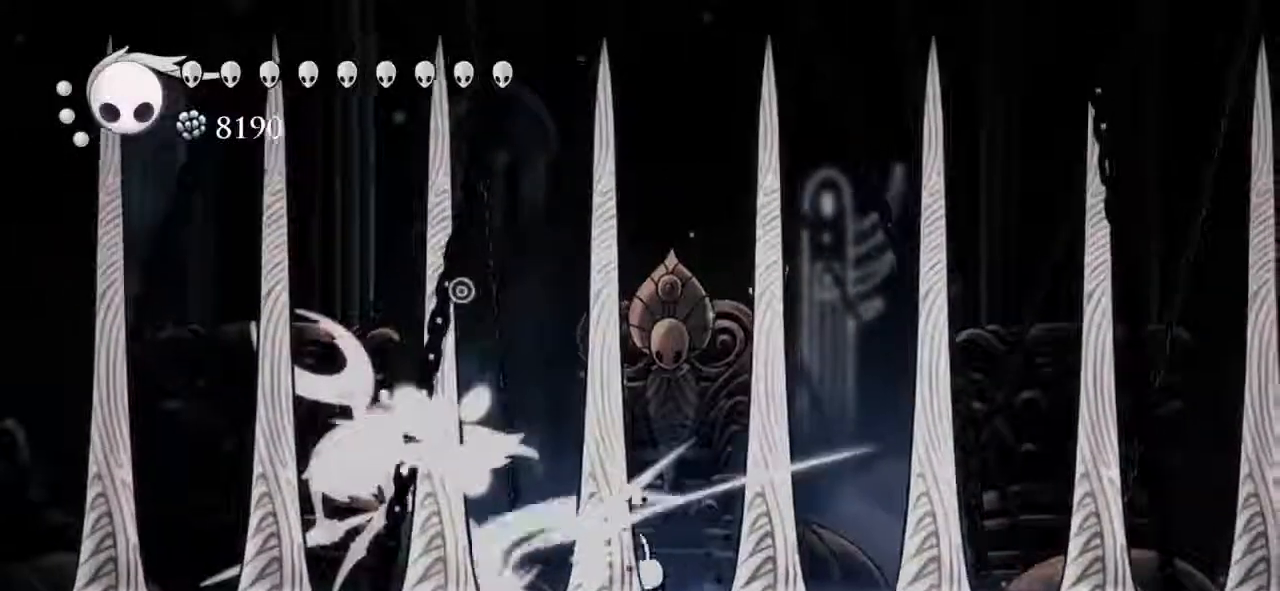
{"keys": ["left"], "events": [[233, "left", "down"], [333, "nail2", "down"], [400, "nail2", "up"]]}
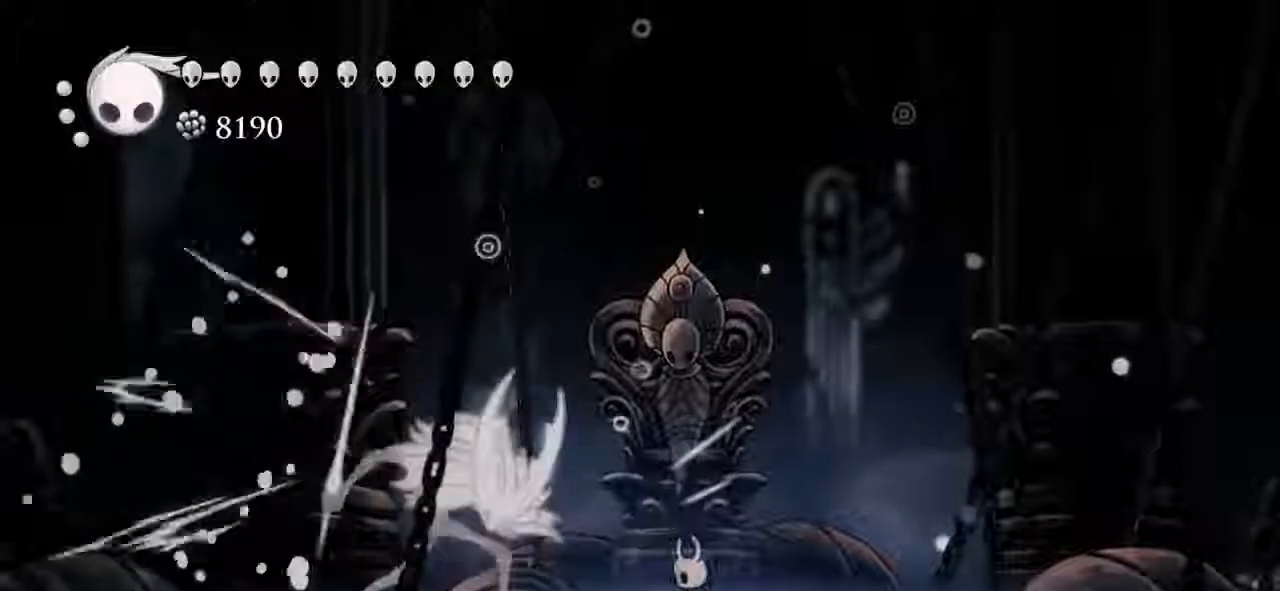
{"keys": [], "events": [[67, "nail2", "down"], [167, "nail2", "up"], [200, "left", "up"], [300, "right", "down"], [400, "jump", "down"], [500, "jump", "up"], [500, "right", "up"]]}
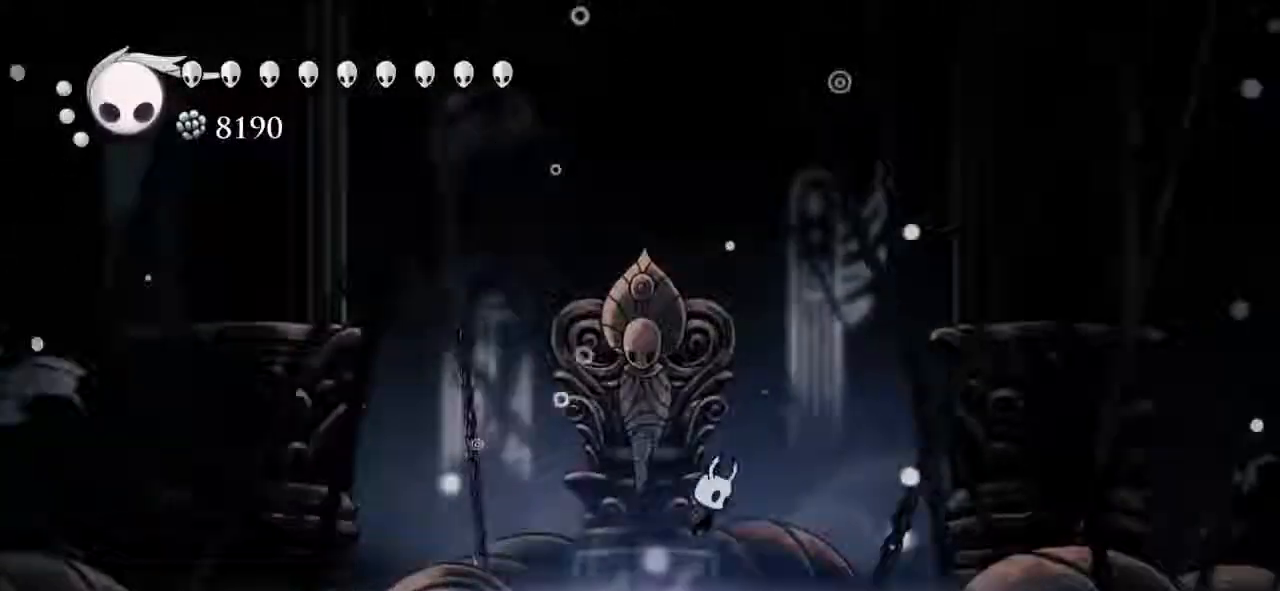
{"keys": ["down", "jump", "right"], "events": [[167, "left", "down"], [333, "jump", "down"], [367, "left", "up"], [400, "right", "down"], [500, "down", "down"]]}
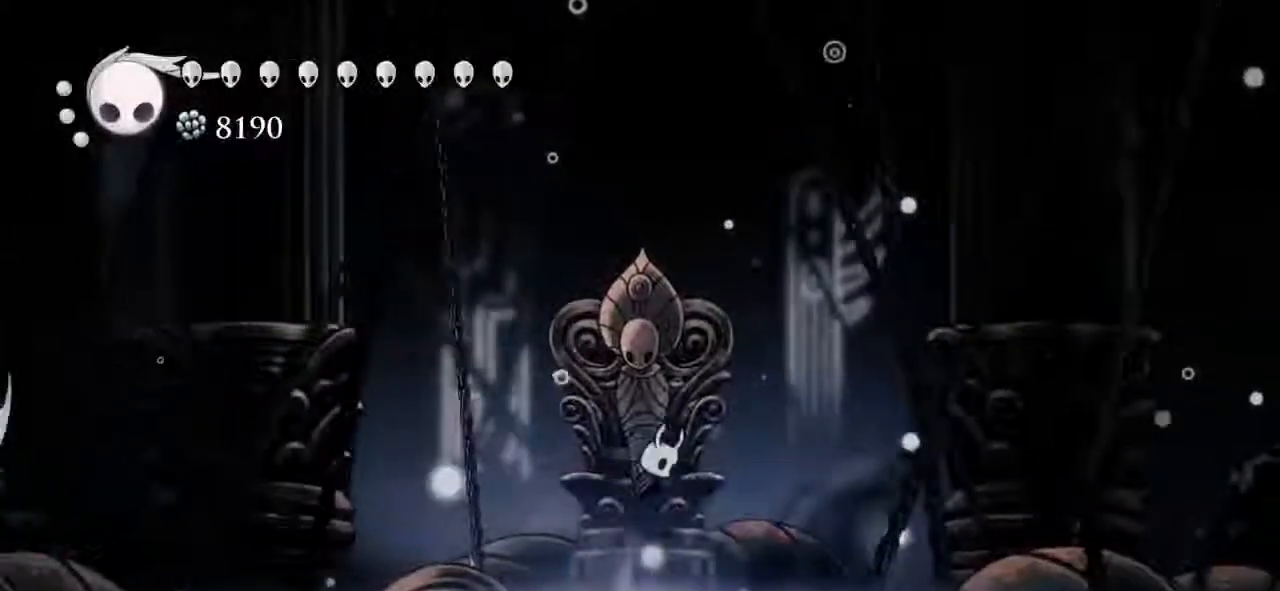
{"keys": ["left"], "events": [[67, "left", "down"], [67, "right", "up"], [133, "down", "up"], [133, "jump", "up"], [333, "dash", "down"], [400, "dash", "up"]]}
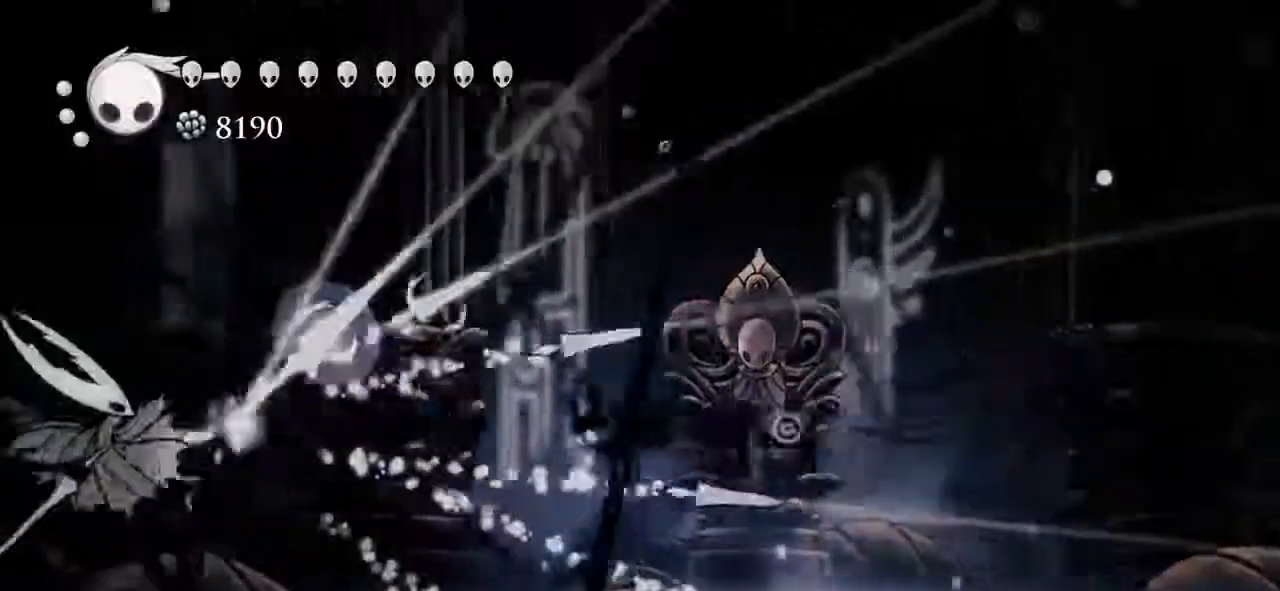
{"keys": ["left", "nail2"], "events": [[500, "nail2", "down"]]}
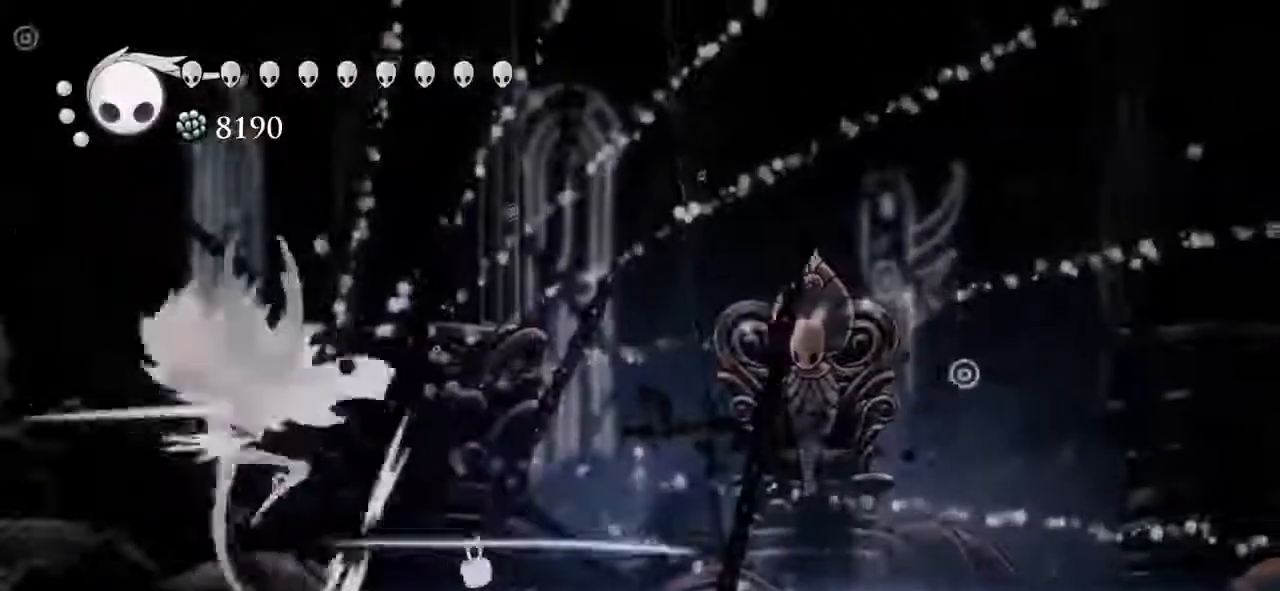
{"keys": [], "events": [[33, "nail2", "up"], [33, "right", "down"], [100, "left", "up"], [500, "right", "up"]]}
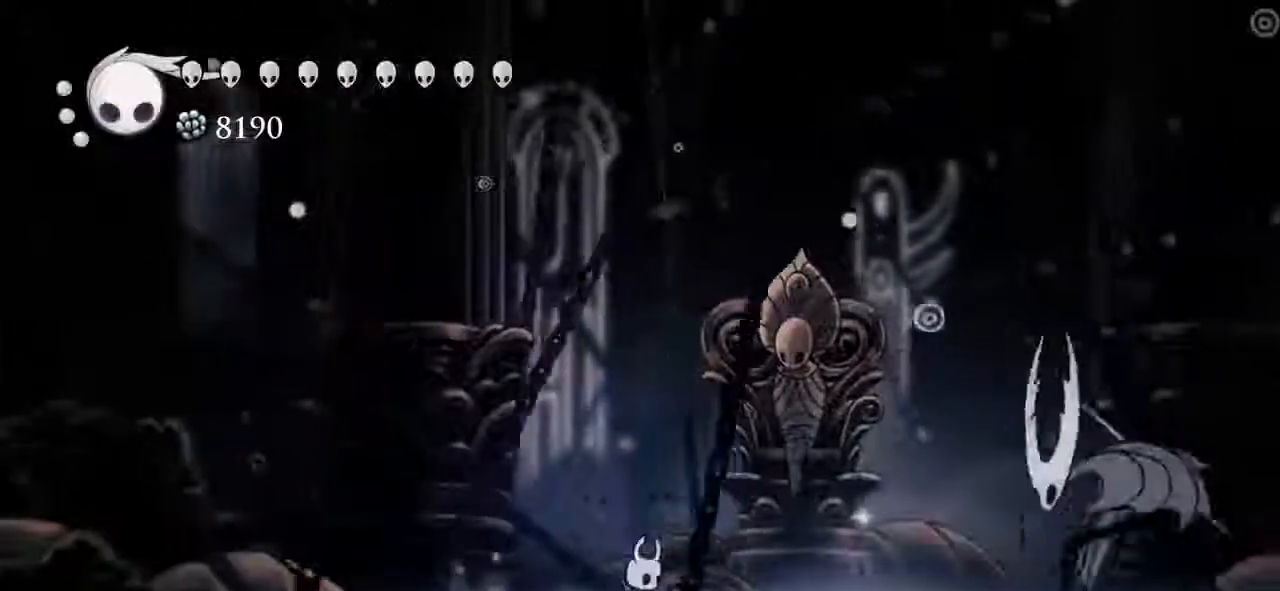
{"keys": ["down", "jump", "nail2", "right"], "events": [[100, "jump", "down"], [333, "down", "down"], [333, "right", "down"], [467, "nail2", "down"]]}
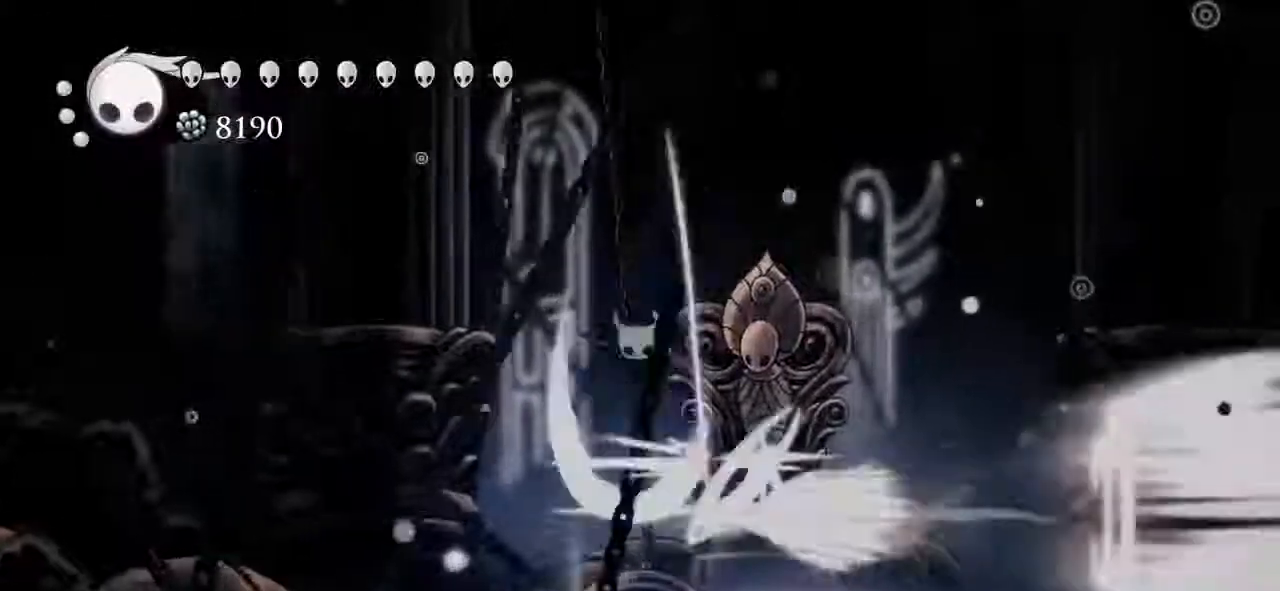
{"keys": [], "events": [[33, "jump", "up"], [67, "down", "up"], [67, "left", "down"], [67, "nail2", "up"], [67, "right", "up"], [167, "left", "up"]]}
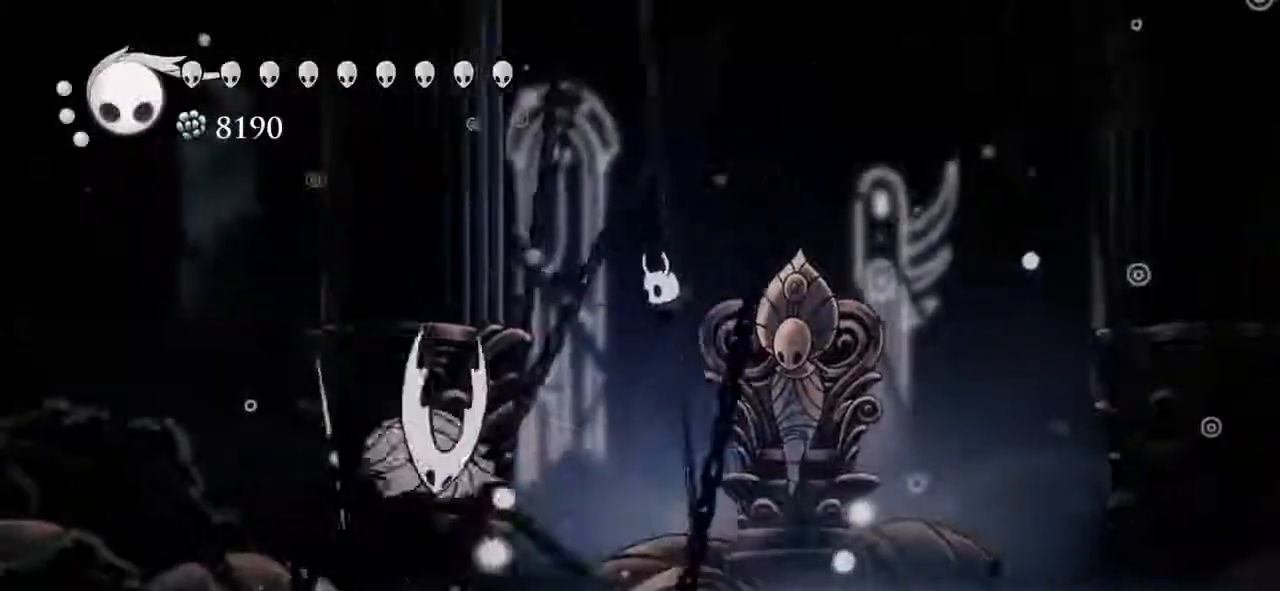
{"keys": ["right"], "events": [[33, "left", "down"], [133, "nail2", "down"], [167, "nail2", "up"], [233, "left", "up"], [233, "right", "down"]]}